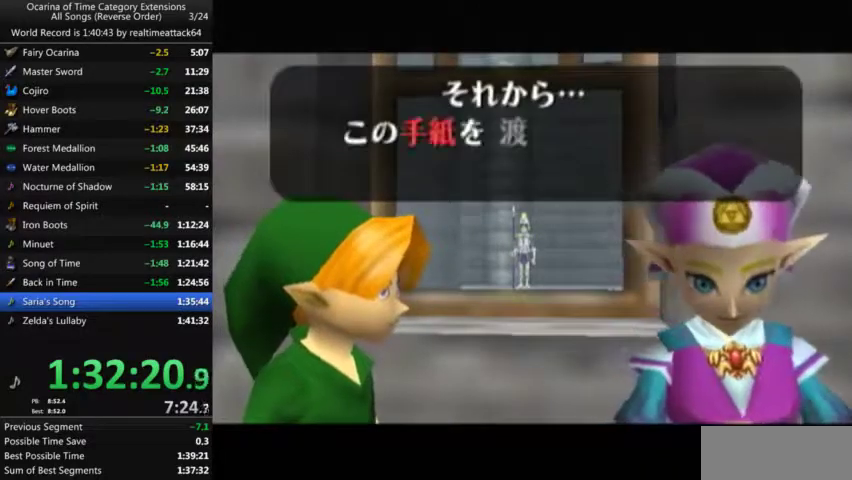
Gameplay with a controller (Nintendo layout); each line is a JSON object with the inputs held at the frame after it. "events" lists button and stick changes between this image and that frame as [ms after this image, input, new state], when the widget could be followed in between. Not read: L3 R3.
{"buttons": [], "left_stick": "center", "right_stick": "center", "events": [[67, "A", "up"], [67, "B", "down"], [167, "B", "up"], [234, "A", "down"], [234, "B", "down"], [300, "B", "up"], [400, "A", "up"]]}
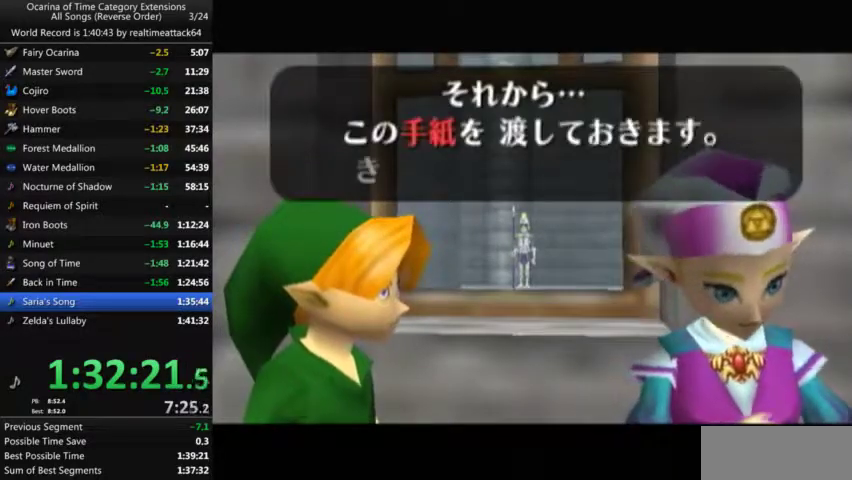
{"buttons": ["A"], "left_stick": "center", "right_stick": "center", "events": [[66, "B", "down"], [133, "B", "up"], [166, "A", "down"], [233, "A", "up"], [233, "B", "down"], [300, "B", "up"], [500, "A", "down"]]}
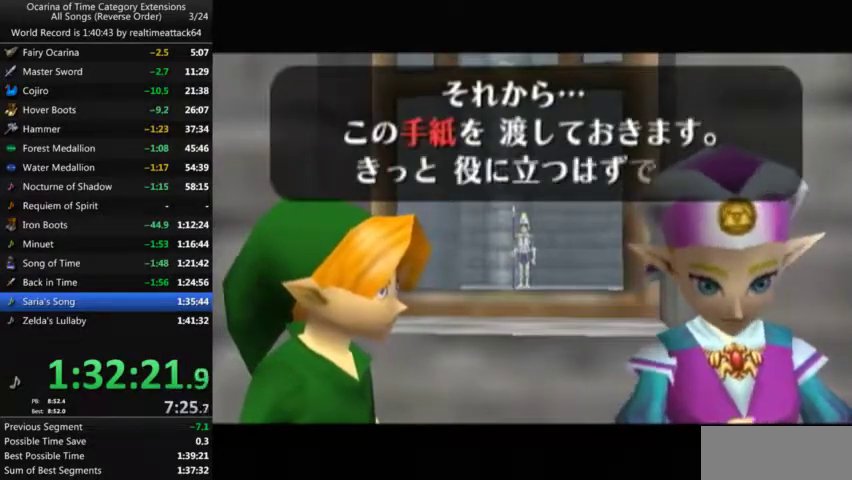
{"buttons": [], "left_stick": "center", "right_stick": "center", "events": [[133, "A", "up"], [167, "B", "down"], [234, "B", "up"], [300, "A", "down"], [367, "A", "up"], [367, "B", "down"], [367, "R1", "down"], [367, "Z", "down"], [434, "B", "up"], [434, "R1", "up"], [434, "Z", "up"]]}
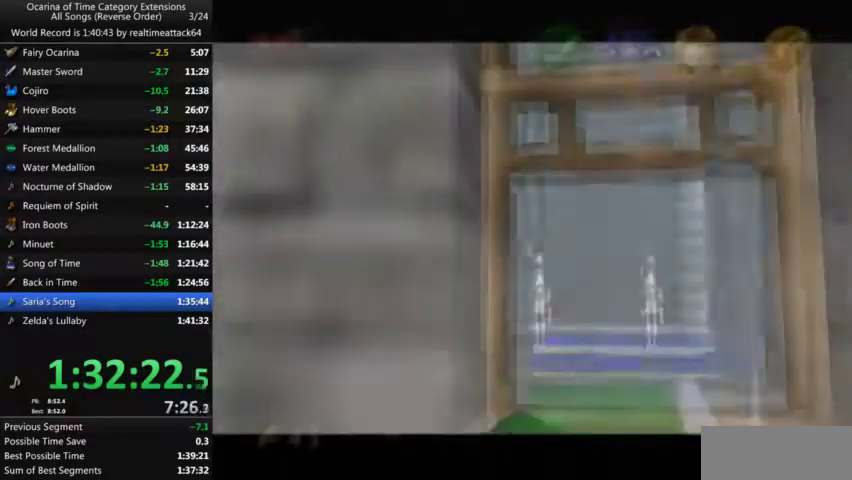
{"buttons": [], "left_stick": "center", "right_stick": "center", "events": []}
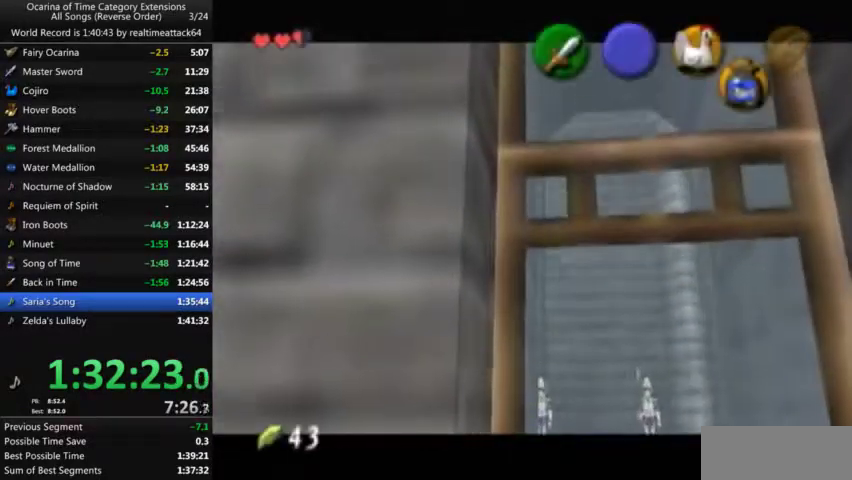
{"buttons": [], "left_stick": "center", "right_stick": "center", "events": []}
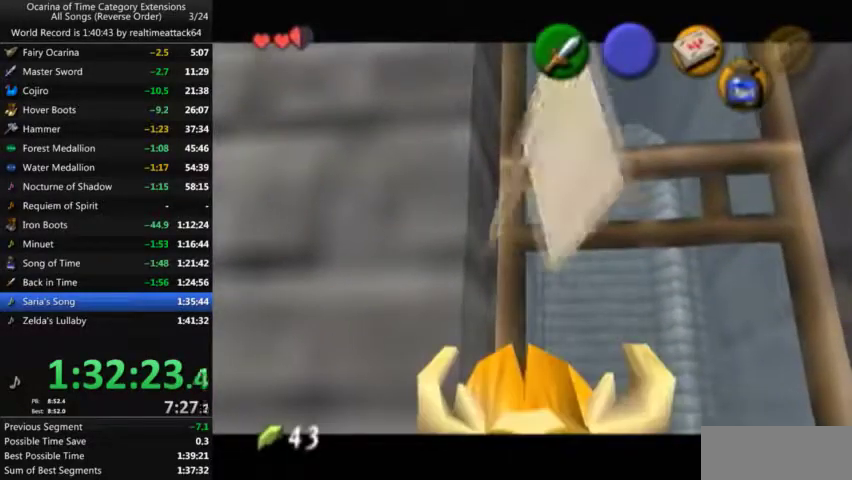
{"buttons": [], "left_stick": "center", "right_stick": "center", "events": []}
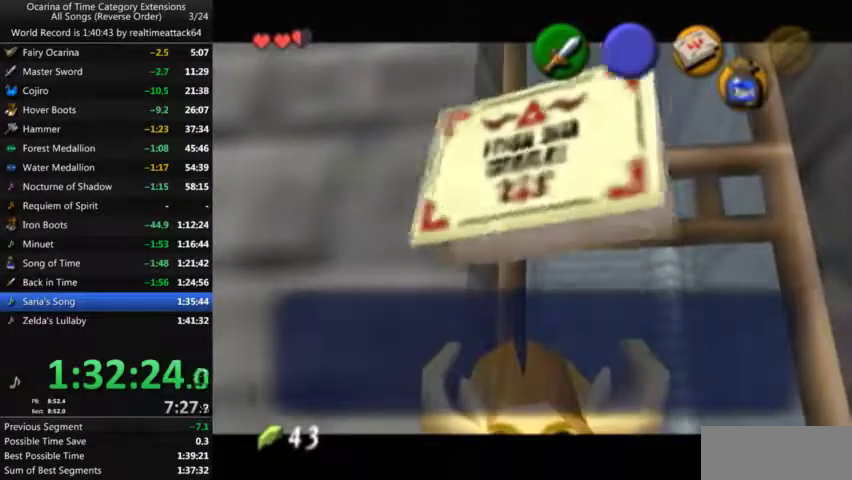
{"buttons": [], "left_stick": "center", "right_stick": "center", "events": []}
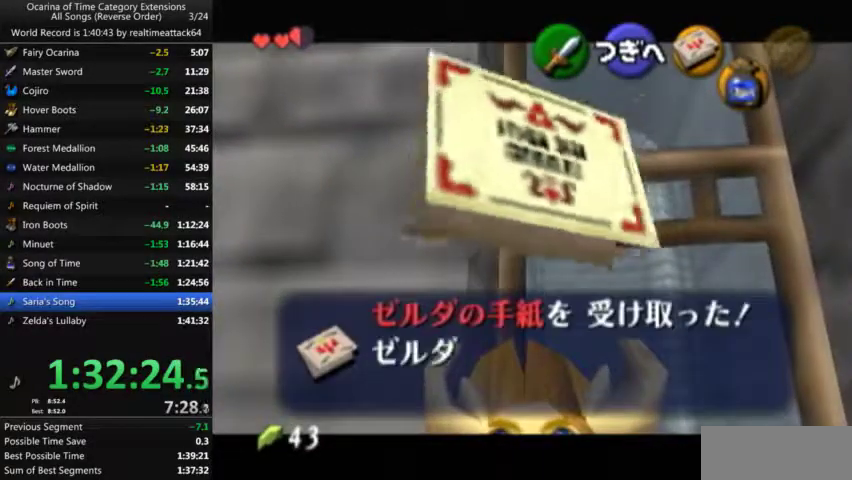
{"buttons": [], "left_stick": "center", "right_stick": "center", "events": []}
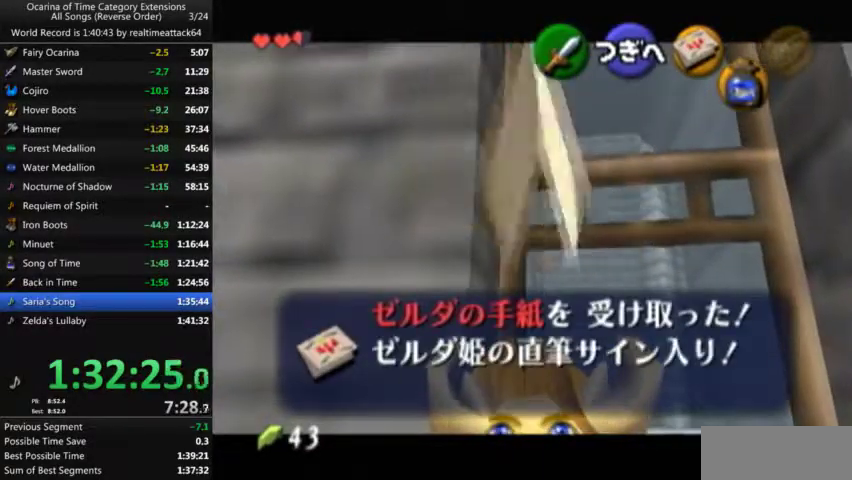
{"buttons": [], "left_stick": "center", "right_stick": "center", "events": []}
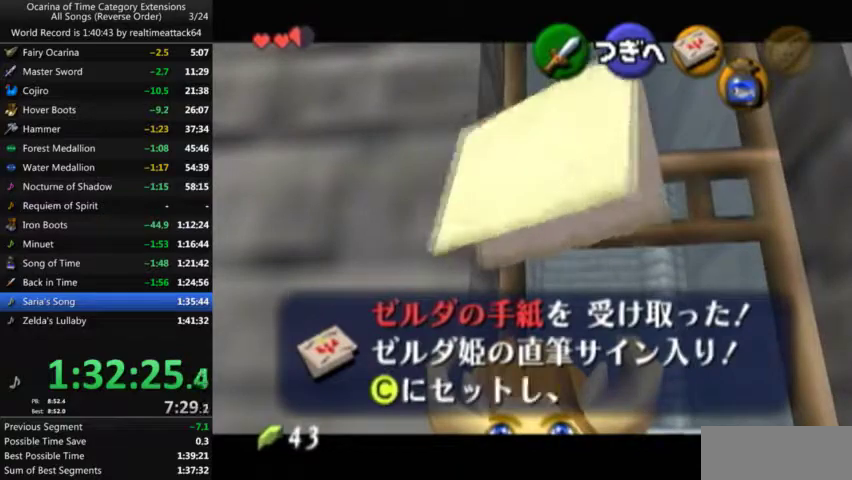
{"buttons": ["A"], "left_stick": "center", "right_stick": "center", "events": [[33, "B", "down"], [133, "B", "up"], [200, "A", "down"], [200, "B", "down"], [266, "A", "up"], [266, "B", "up"], [333, "A", "down"], [367, "B", "down"], [433, "A", "up"], [467, "B", "up"], [500, "A", "down"]]}
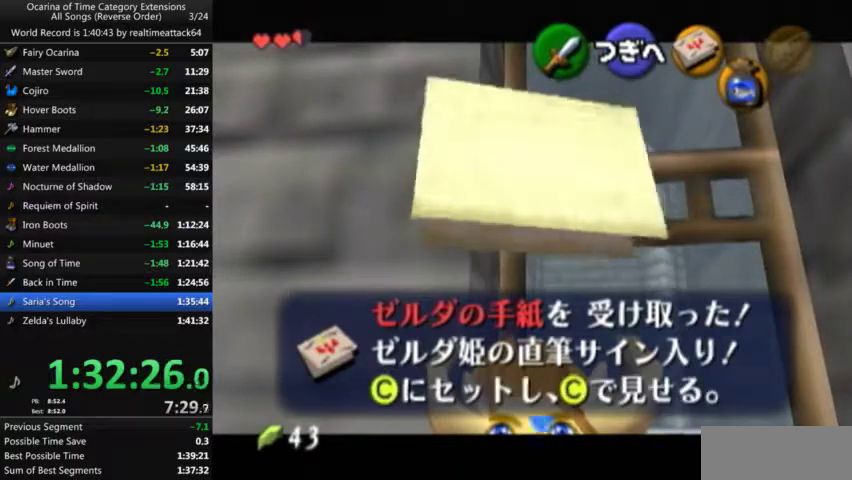
{"buttons": [], "left_stick": "center", "right_stick": "center", "events": [[67, "B", "down"], [100, "A", "up"], [167, "B", "up"]]}
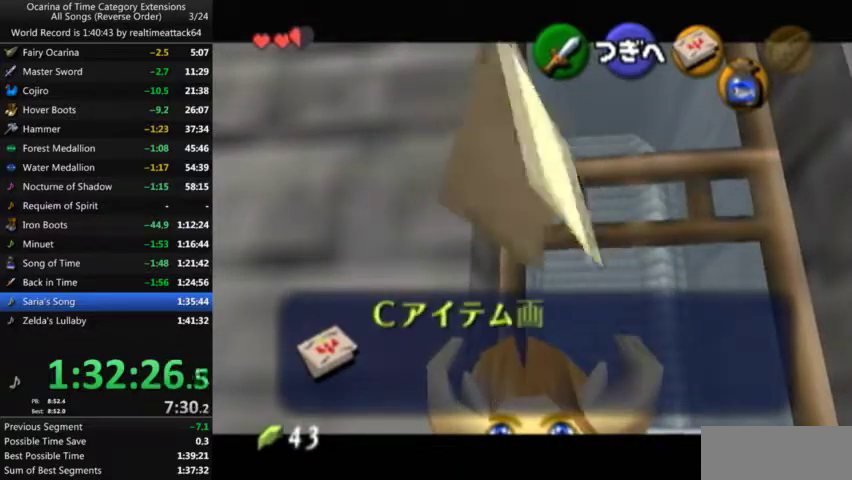
{"buttons": [], "left_stick": "center", "right_stick": "center", "events": []}
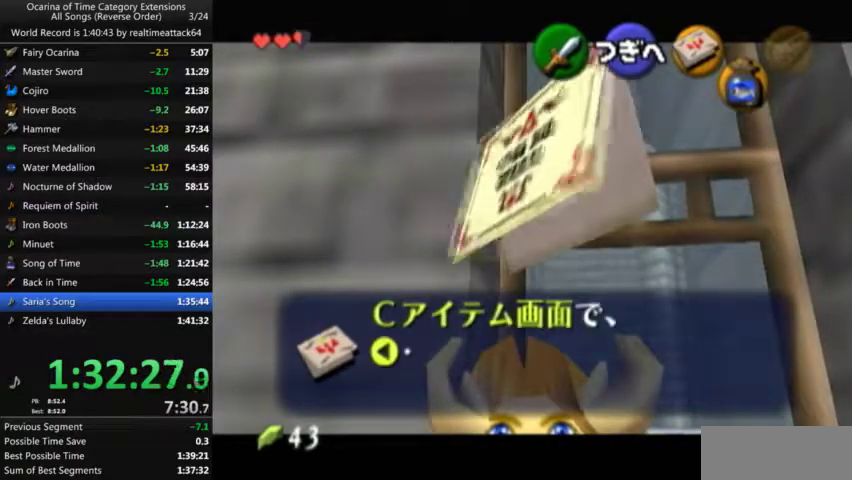
{"buttons": [], "left_stick": "center", "right_stick": "center", "events": []}
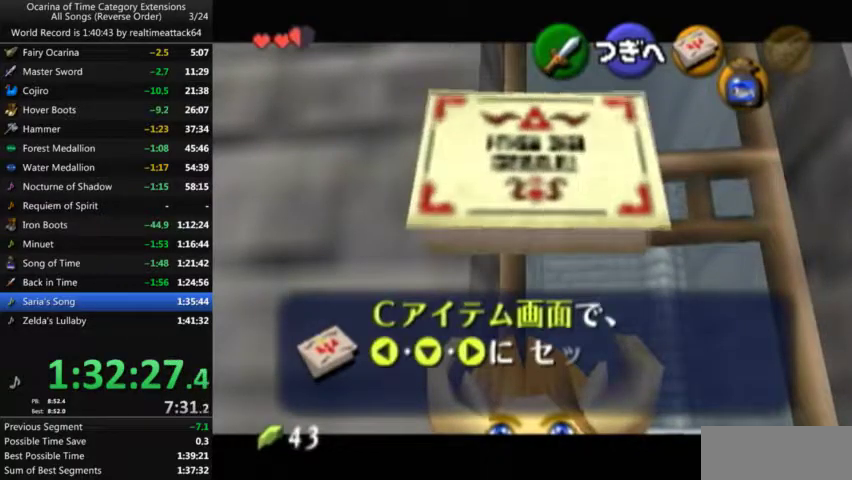
{"buttons": [], "left_stick": "center", "right_stick": "center", "events": []}
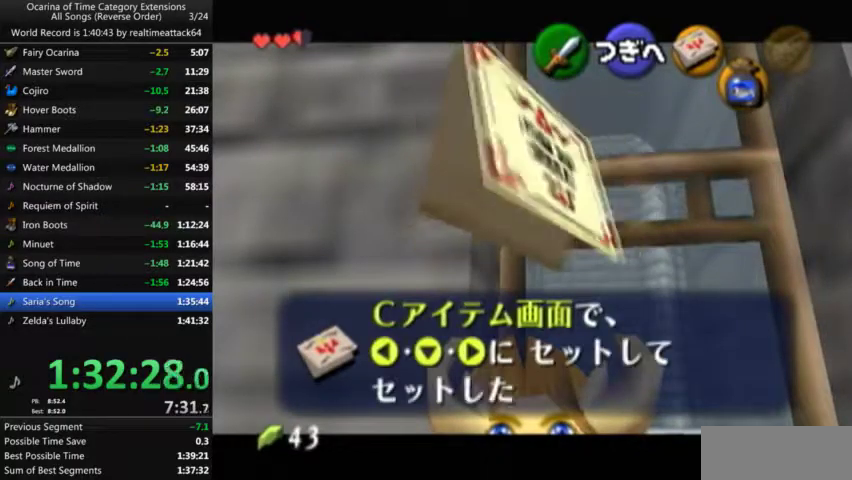
{"buttons": [], "left_stick": "center", "right_stick": "center", "events": [[167, "A", "down"], [300, "A", "up"], [367, "A", "down"], [434, "A", "up"]]}